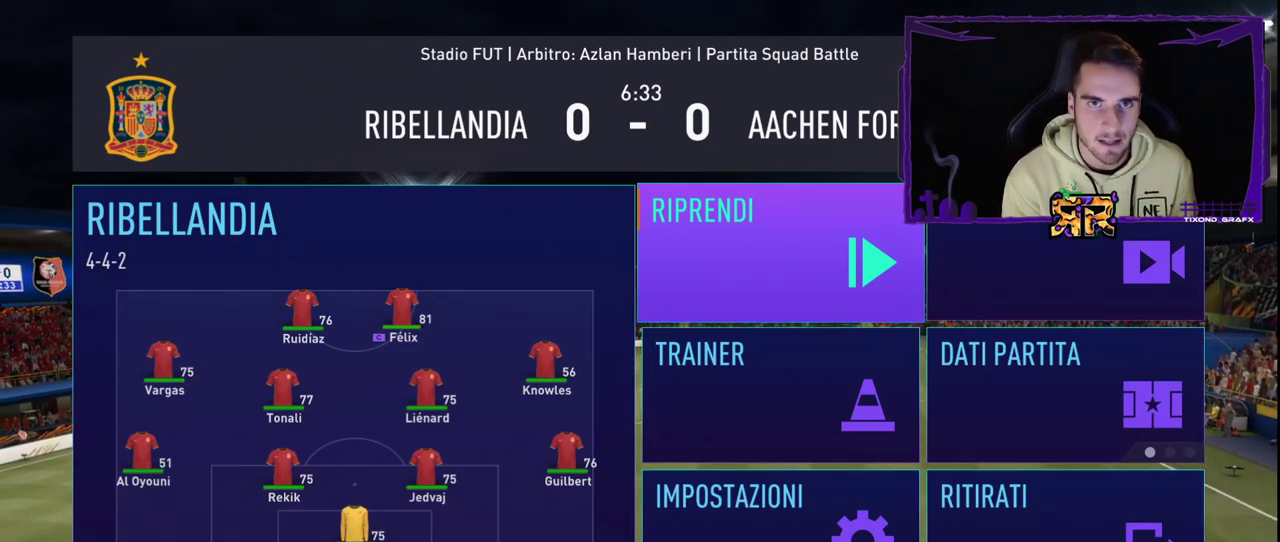
Gameplay with a controller (PlayStation layout); each line is a JSON object with the inputs held at the frame after it. "events" lists button and stick changes between this image and that frame as [ms after this image, input, new state], when the widget could be followed in between.
{"buttons": [], "left_stick": "center", "right_stick": "center", "events": [[233, "CIRCLE", "down"], [433, "CIRCLE", "up"]]}
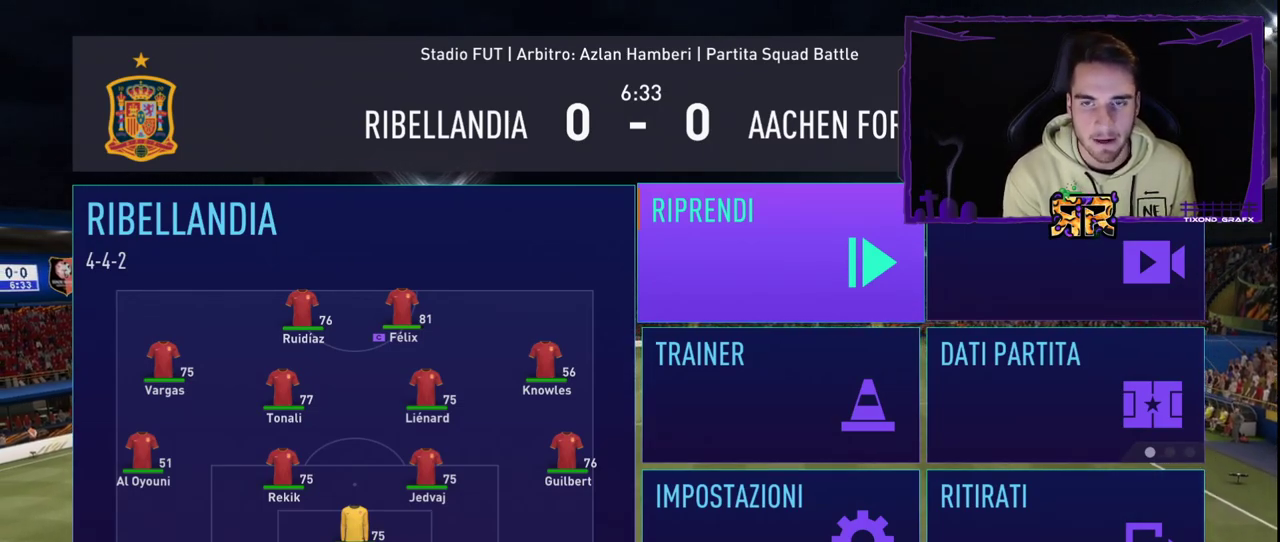
{"buttons": [], "left_stick": "center", "right_stick": "center", "events": []}
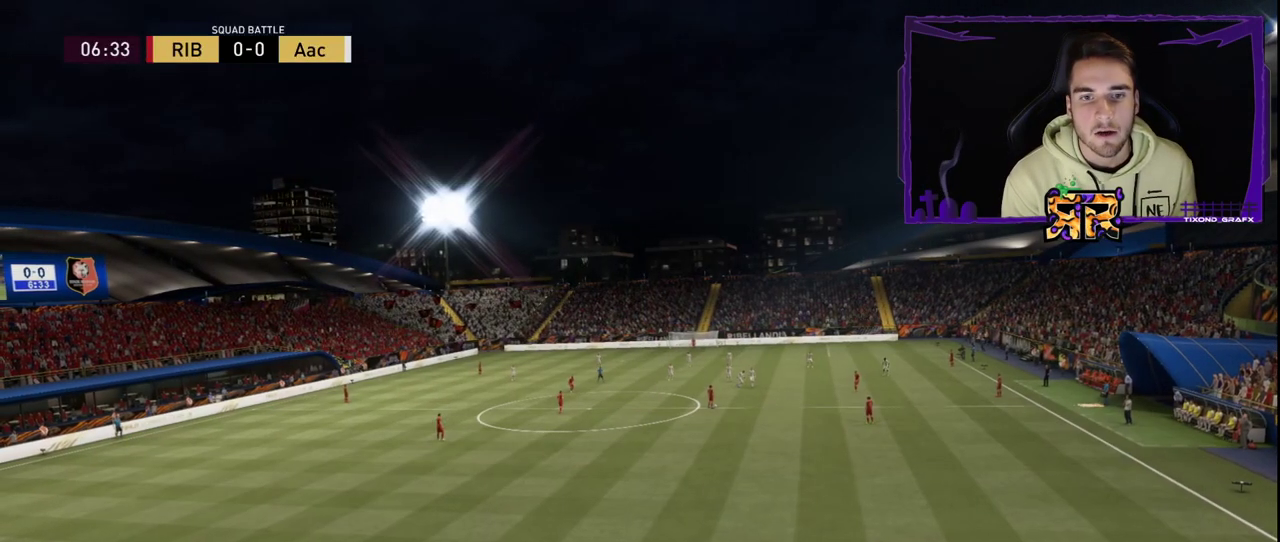
{"buttons": [], "left_stick": "left", "right_stick": "center", "events": [[233, "left_stick", "left"]]}
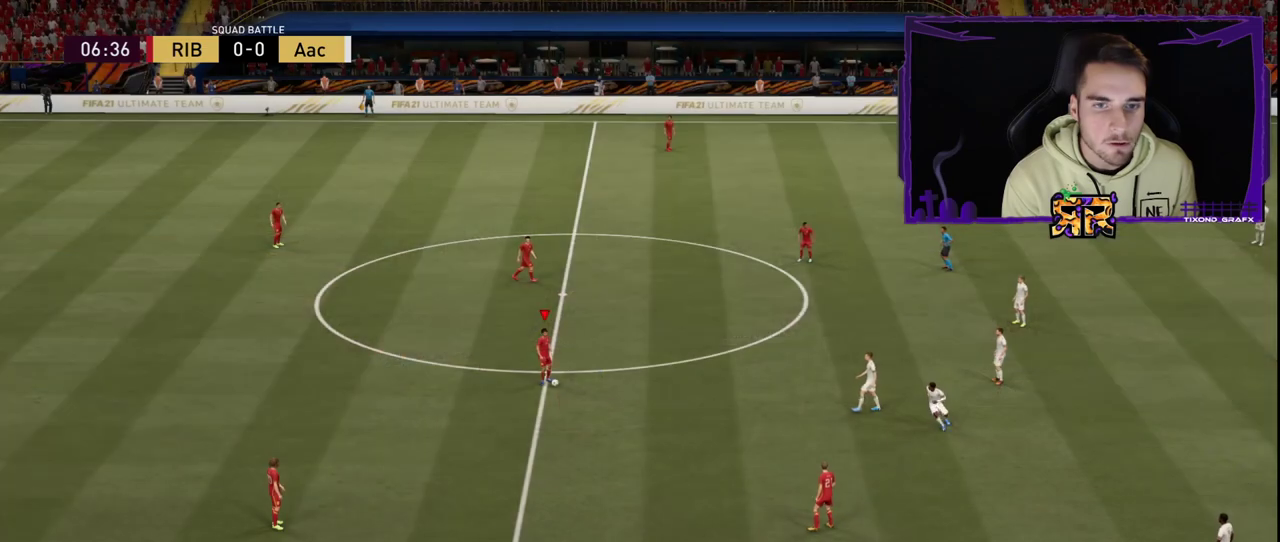
{"buttons": [], "left_stick": "left", "right_stick": "center", "events": []}
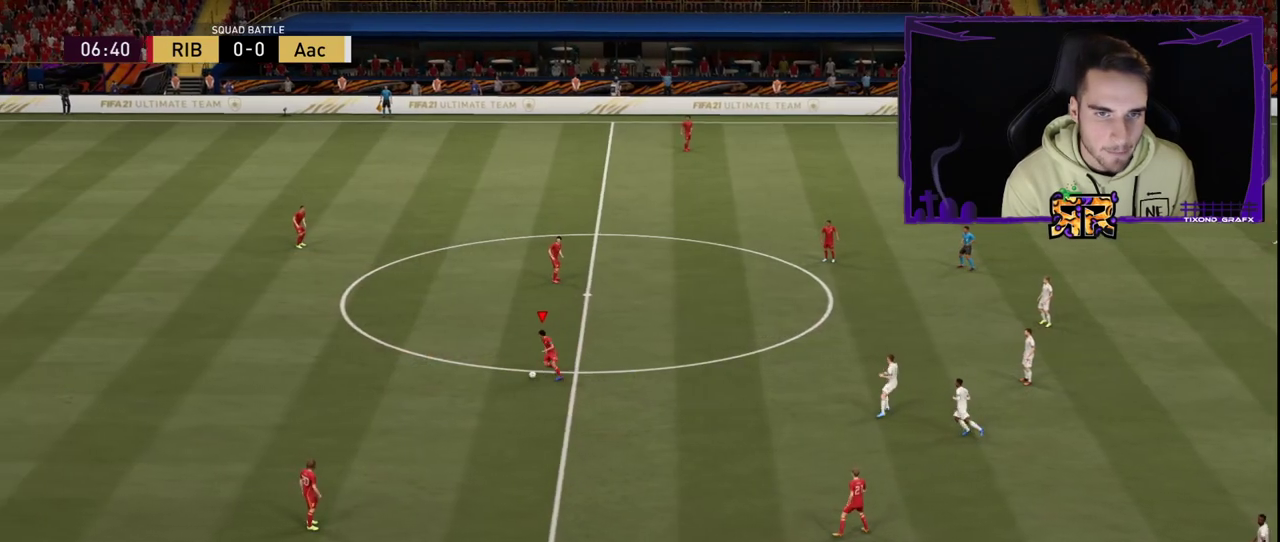
{"buttons": [], "left_stick": "center", "right_stick": "center", "events": [[183, "left_stick", "center"]]}
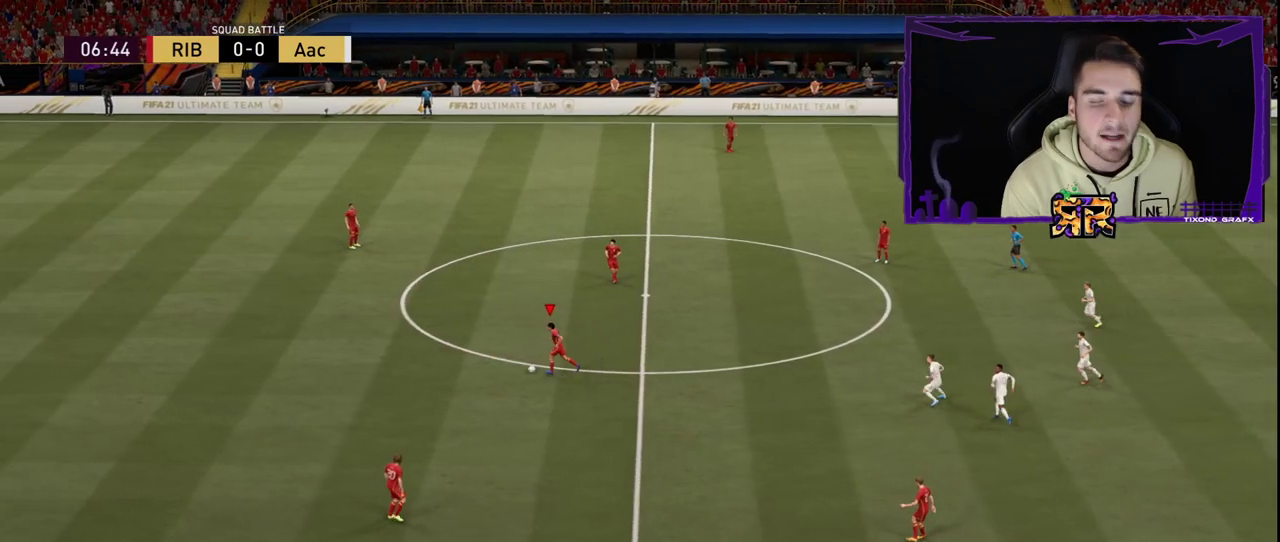
{"buttons": [], "left_stick": "center", "right_stick": "center", "events": []}
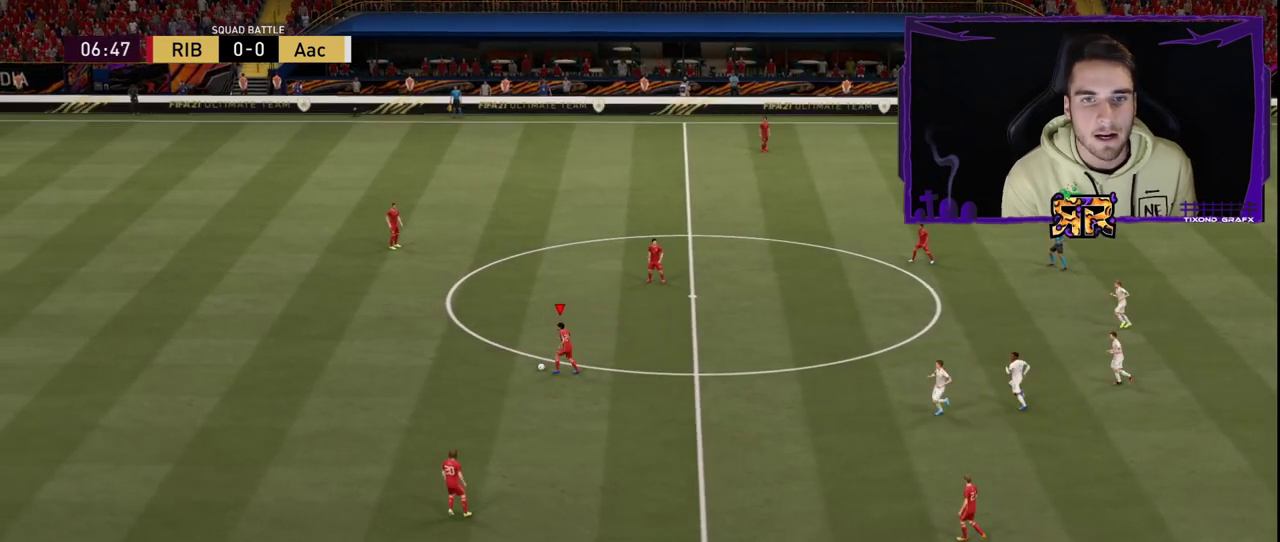
{"buttons": [], "left_stick": "left", "right_stick": "center", "events": [[367, "left_stick", "left"]]}
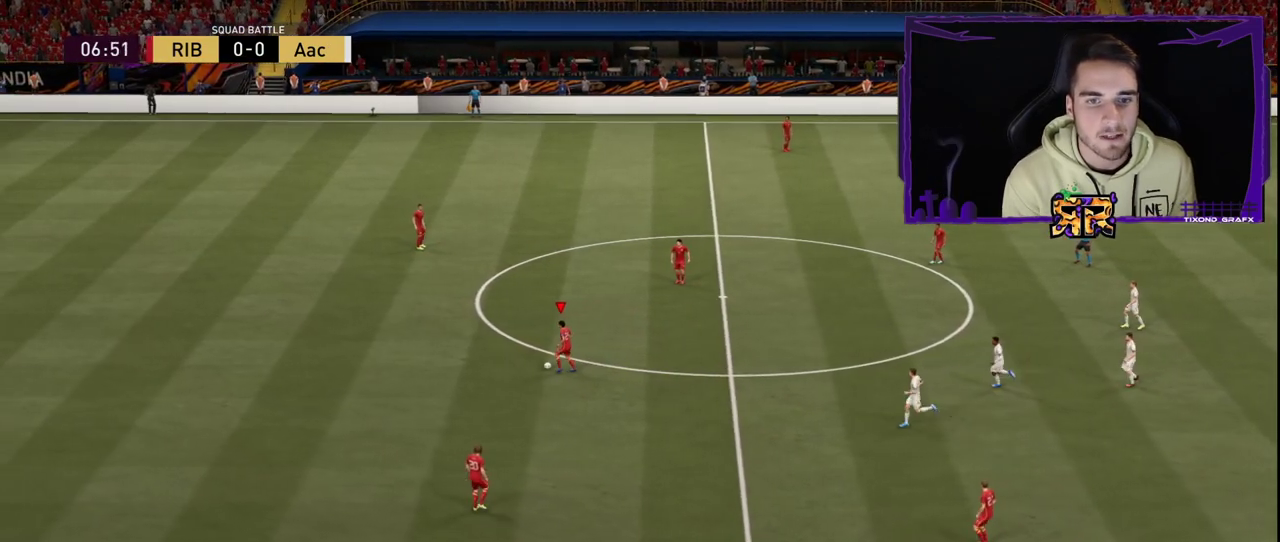
{"buttons": [], "left_stick": "left", "right_stick": "center", "events": []}
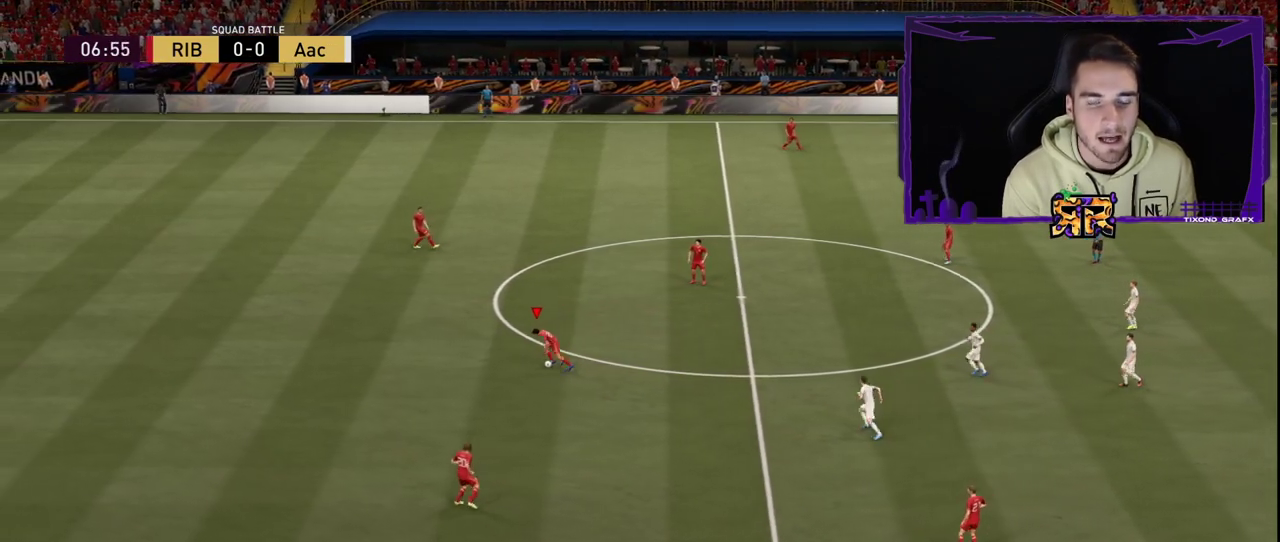
{"buttons": [], "left_stick": "left", "right_stick": "center", "events": []}
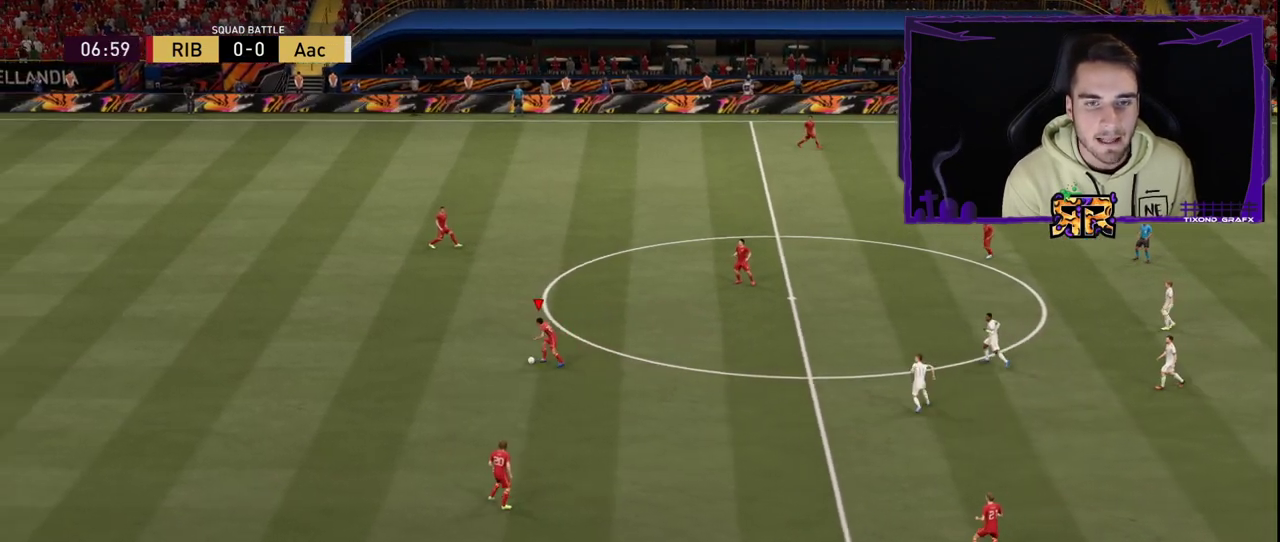
{"buttons": ["R1"], "left_stick": "left", "right_stick": "center", "events": [[250, "R1", "down"]]}
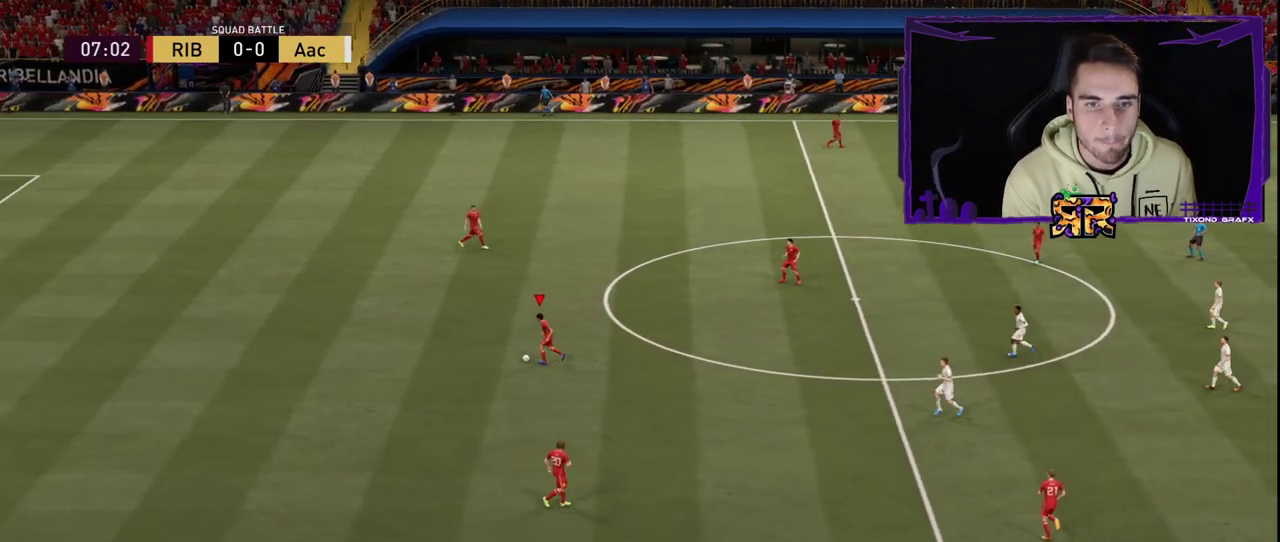
{"buttons": [], "left_stick": "left", "right_stick": "center", "events": [[300, "R1", "up"]]}
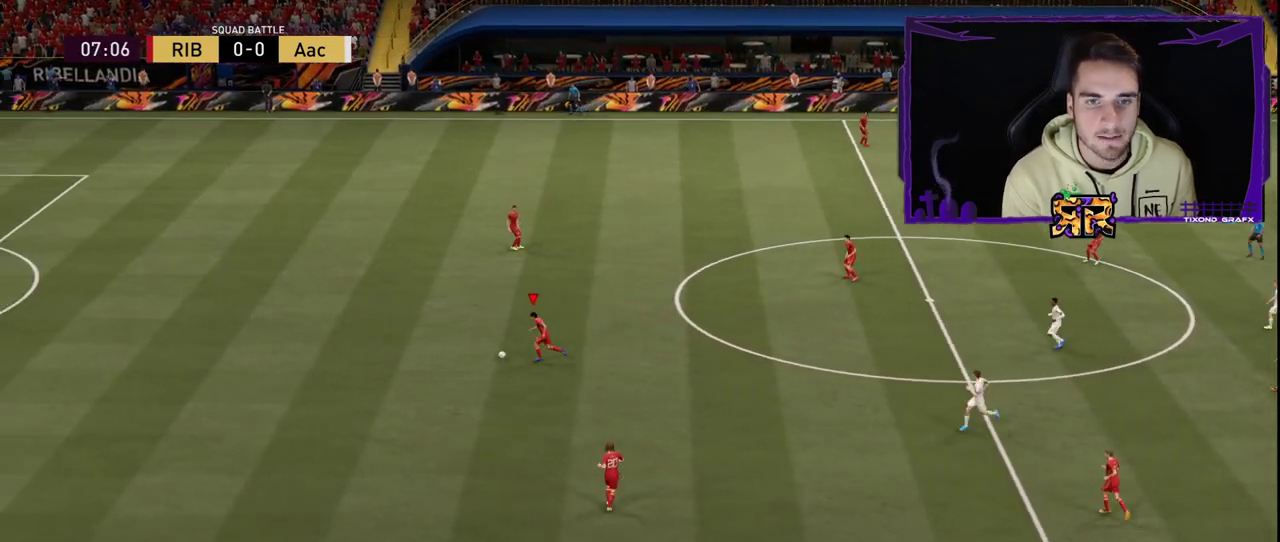
{"buttons": [], "left_stick": "center", "right_stick": "center", "events": [[17, "left_stick", "center"]]}
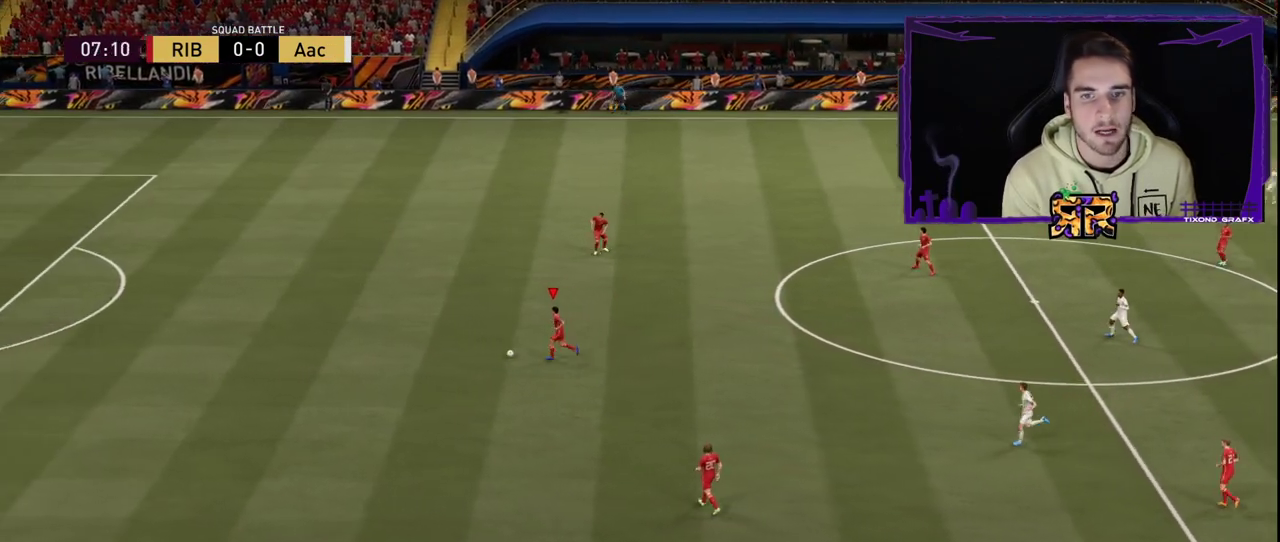
{"buttons": [], "left_stick": "center", "right_stick": "center", "events": []}
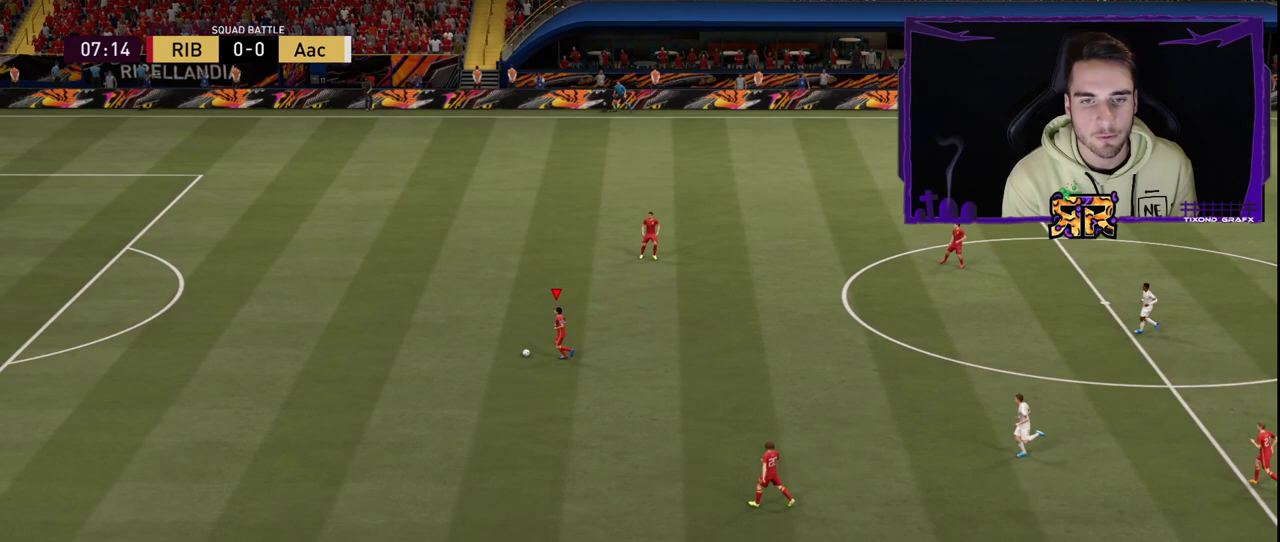
{"buttons": [], "left_stick": "center", "right_stick": "center", "events": []}
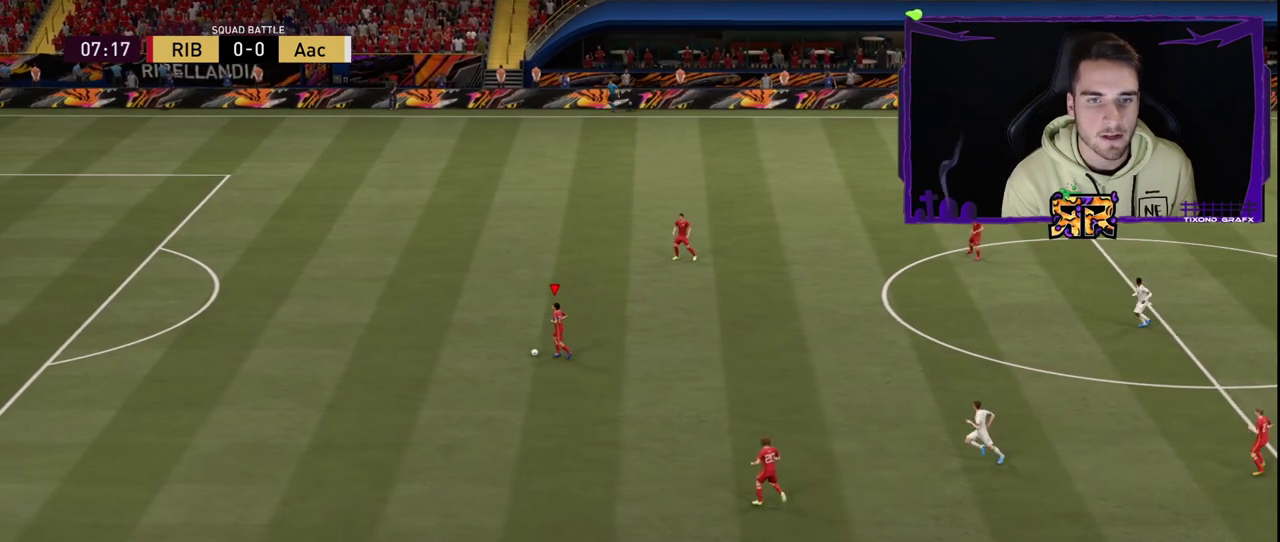
{"buttons": [], "left_stick": "center", "right_stick": "center", "events": []}
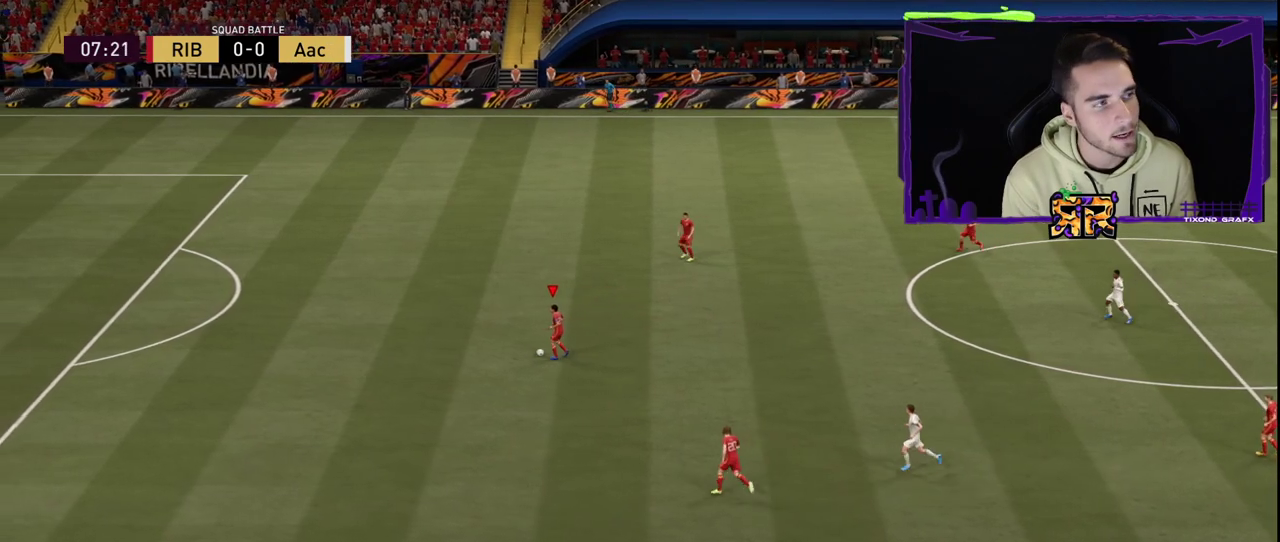
{"buttons": [], "left_stick": "right", "right_stick": "center", "events": [[283, "left_stick", "right"]]}
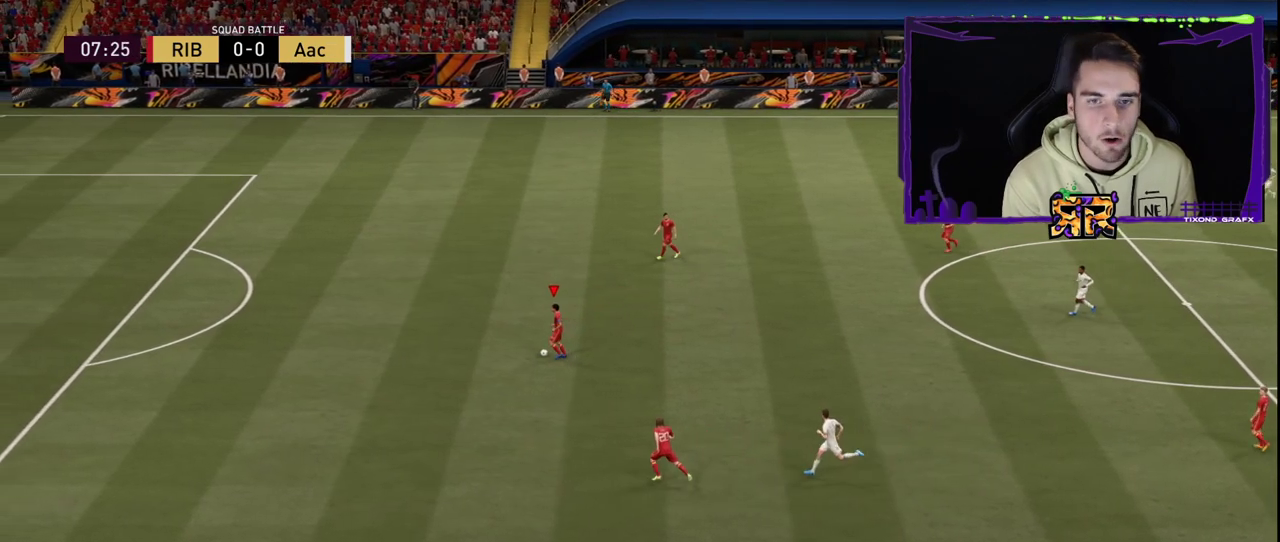
{"buttons": [], "left_stick": "up-left", "right_stick": "center", "events": [[83, "left_stick", "center"], [500, "left_stick", "up-left"]]}
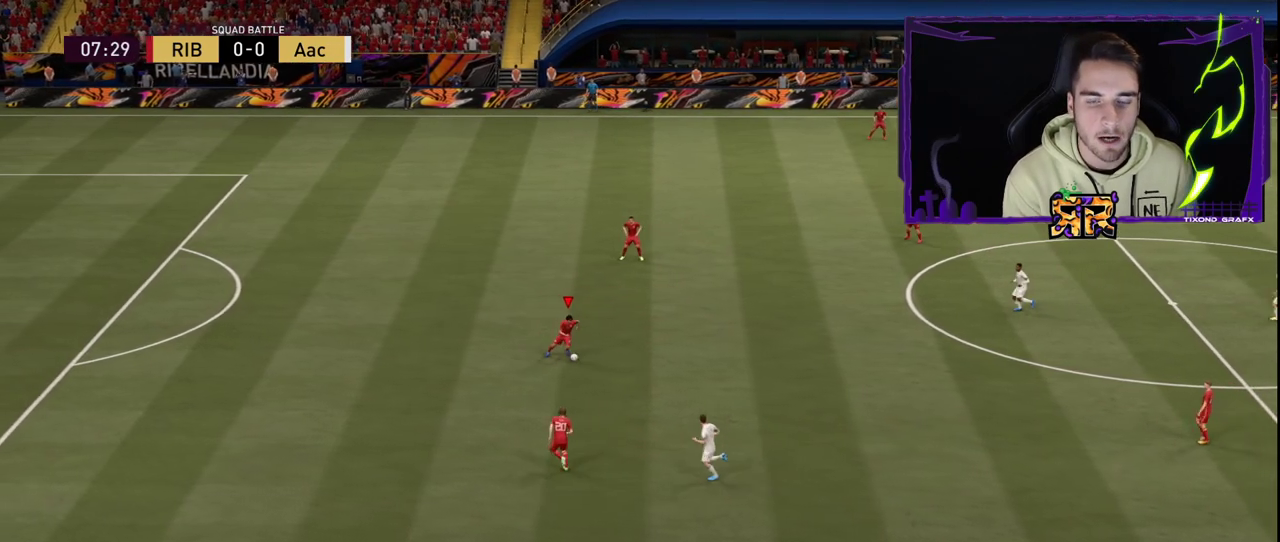
{"buttons": [], "left_stick": "up-left", "right_stick": "center", "events": []}
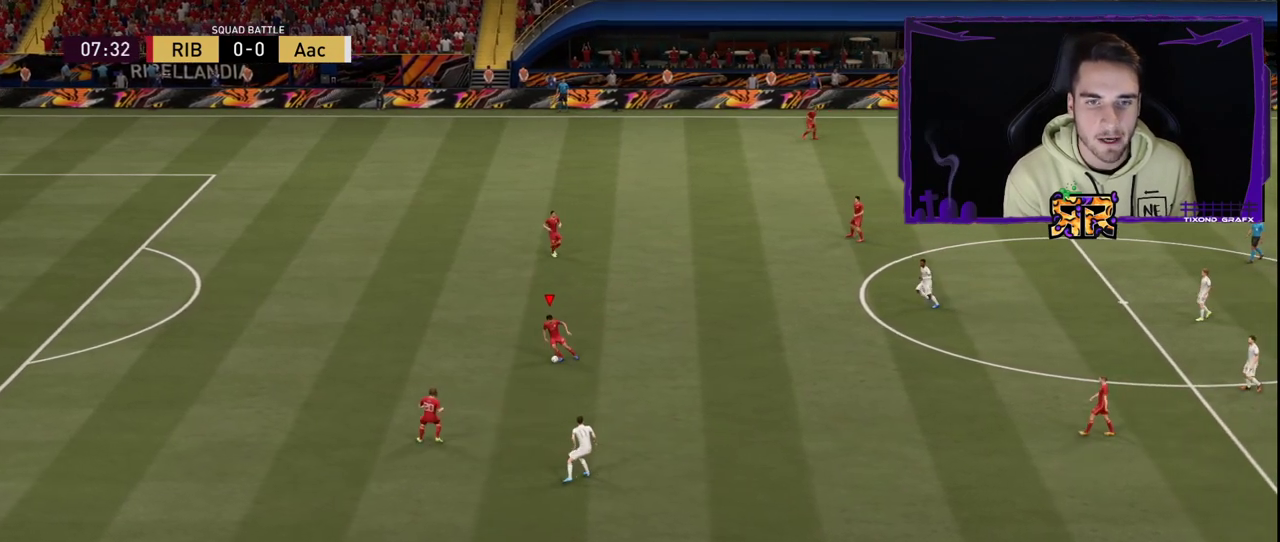
{"buttons": [], "left_stick": "center", "right_stick": "center", "events": [[367, "left_stick", "center"]]}
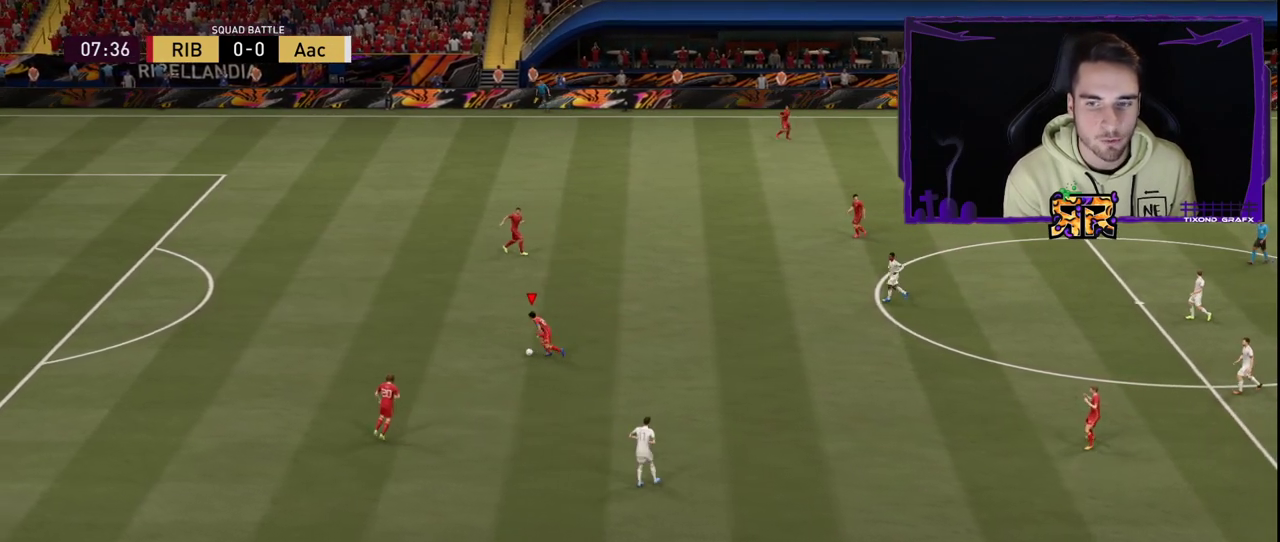
{"buttons": [], "left_stick": "center", "right_stick": "center", "events": []}
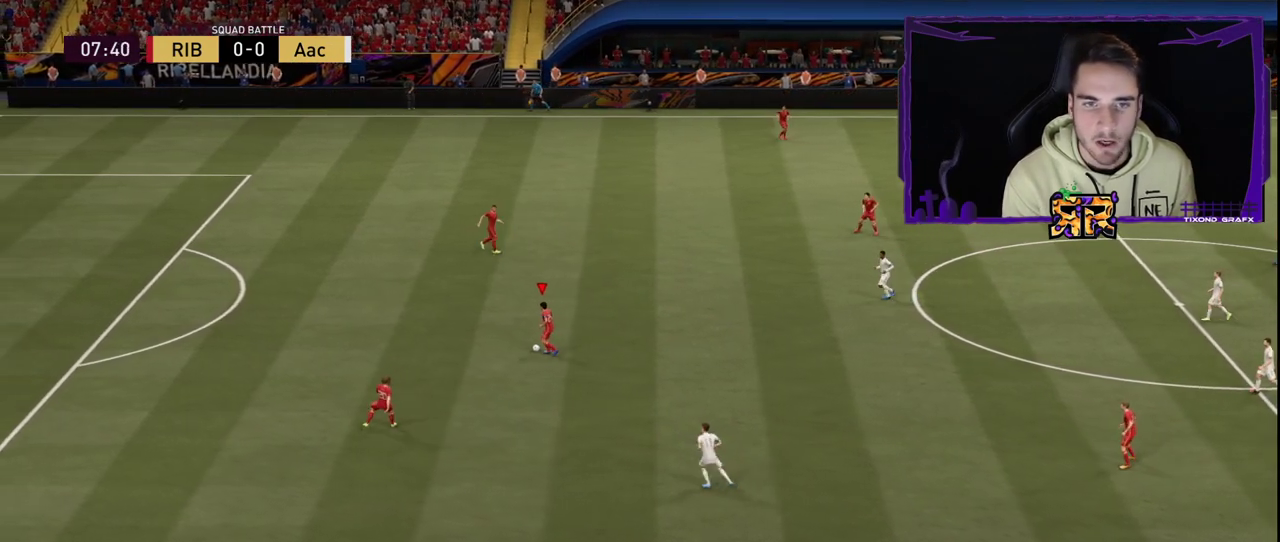
{"buttons": [], "left_stick": "center", "right_stick": "center", "events": []}
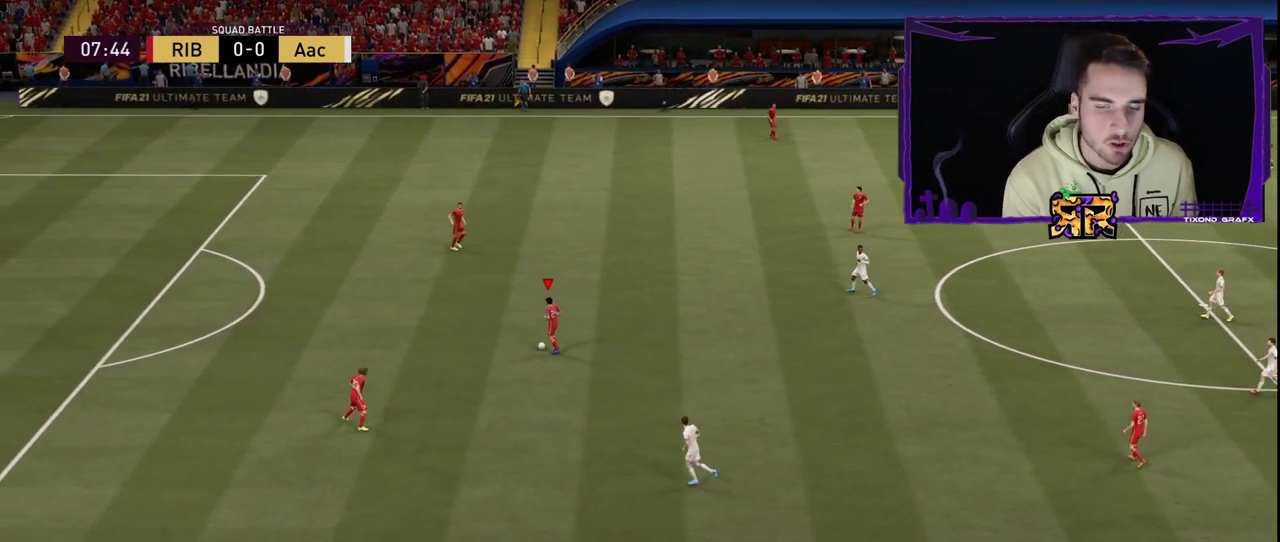
{"buttons": [], "left_stick": "right", "right_stick": "center", "events": [[483, "left_stick", "right"]]}
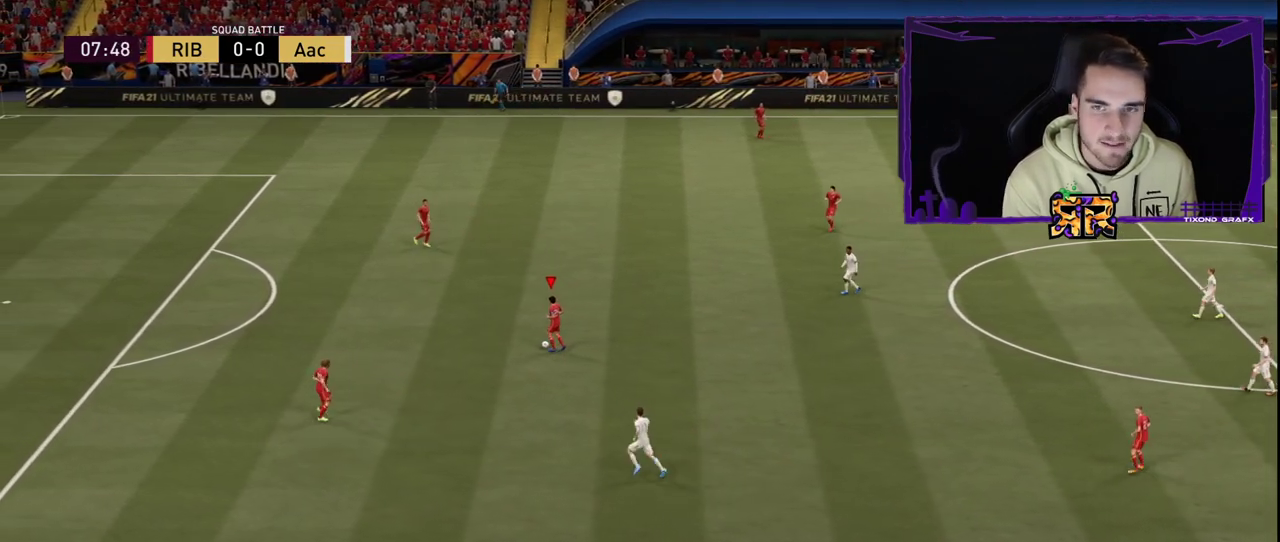
{"buttons": [], "left_stick": "right", "right_stick": "center", "events": []}
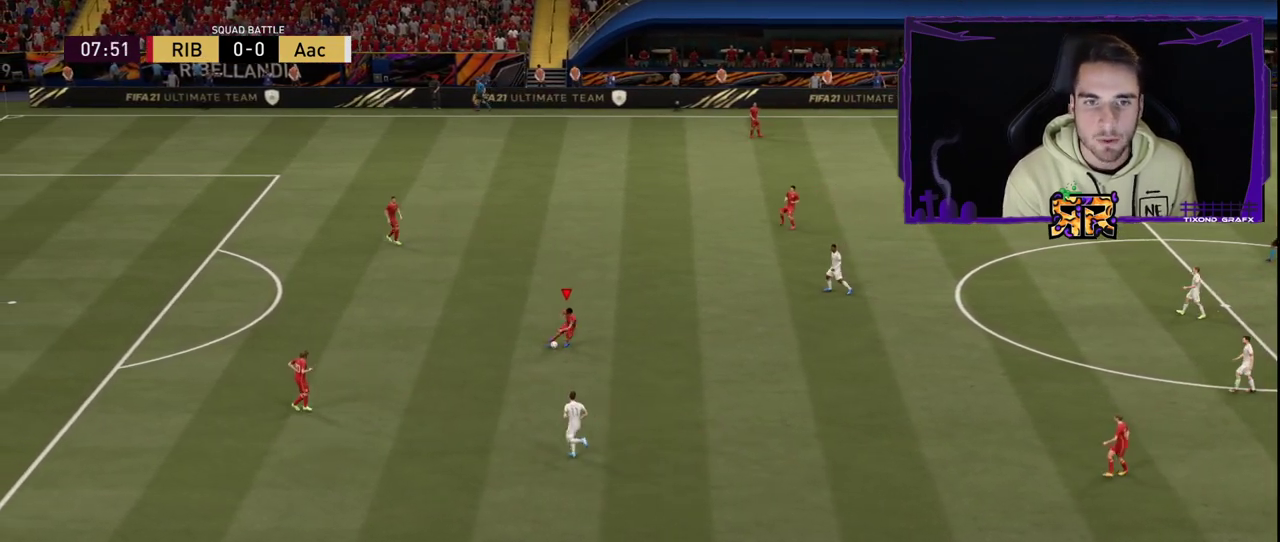
{"buttons": [], "left_stick": "center", "right_stick": "center", "events": [[233, "left_stick", "center"]]}
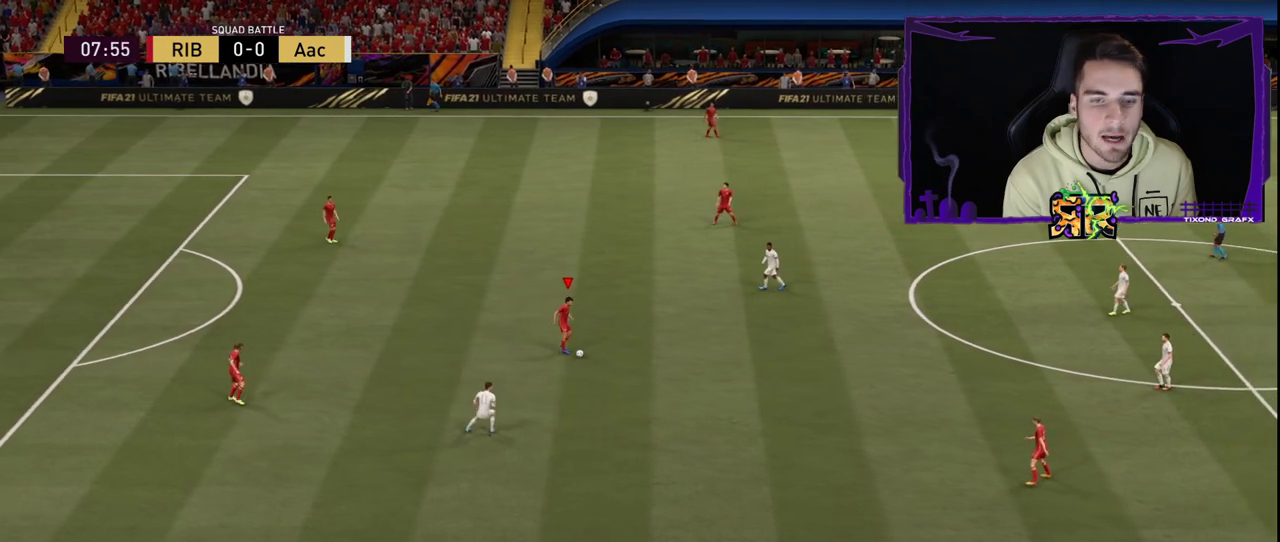
{"buttons": [], "left_stick": "center", "right_stick": "center", "events": []}